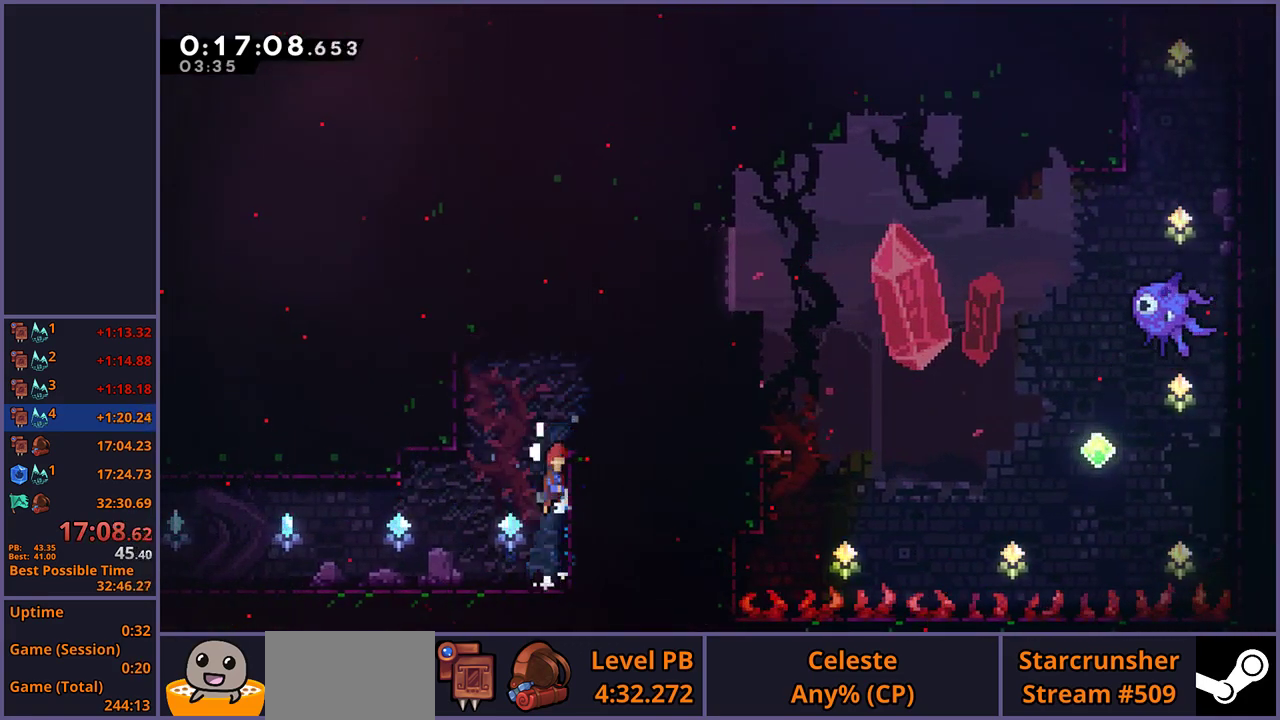
Gameplay with a controller (PlayStation layout); each line is a JSON object with the inputs held at the frame after it. "events" lists button and stick changes between this image and that frame as [ms after this image, input, new state], when the widget could be followed in between. Not read: L1 L2 R1.
{"buttons": [], "left_stick": "down-right", "right_stick": "center", "events": [[217, "CROSS", "up"], [250, "left_stick", "center"], [467, "left_stick", "down-right"]]}
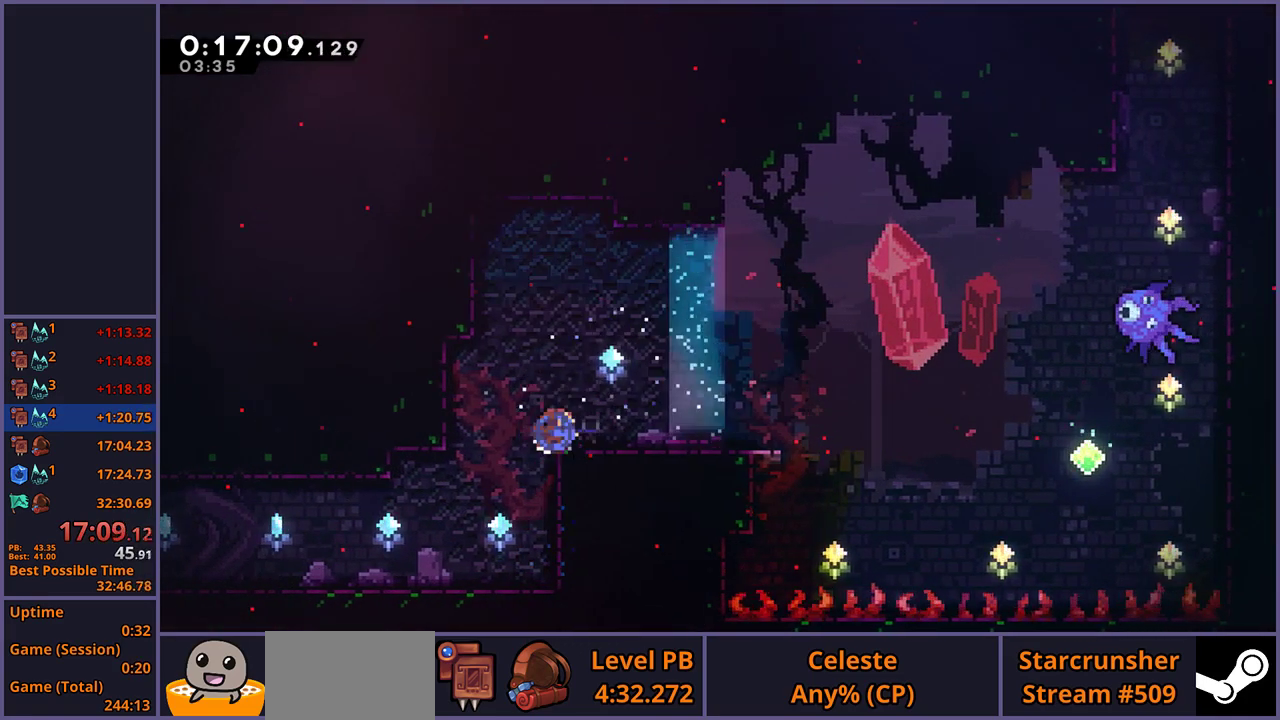
{"buttons": ["CROSS"], "left_stick": "right", "right_stick": "center", "events": [[267, "CROSS", "down"], [317, "left_stick", "right"]]}
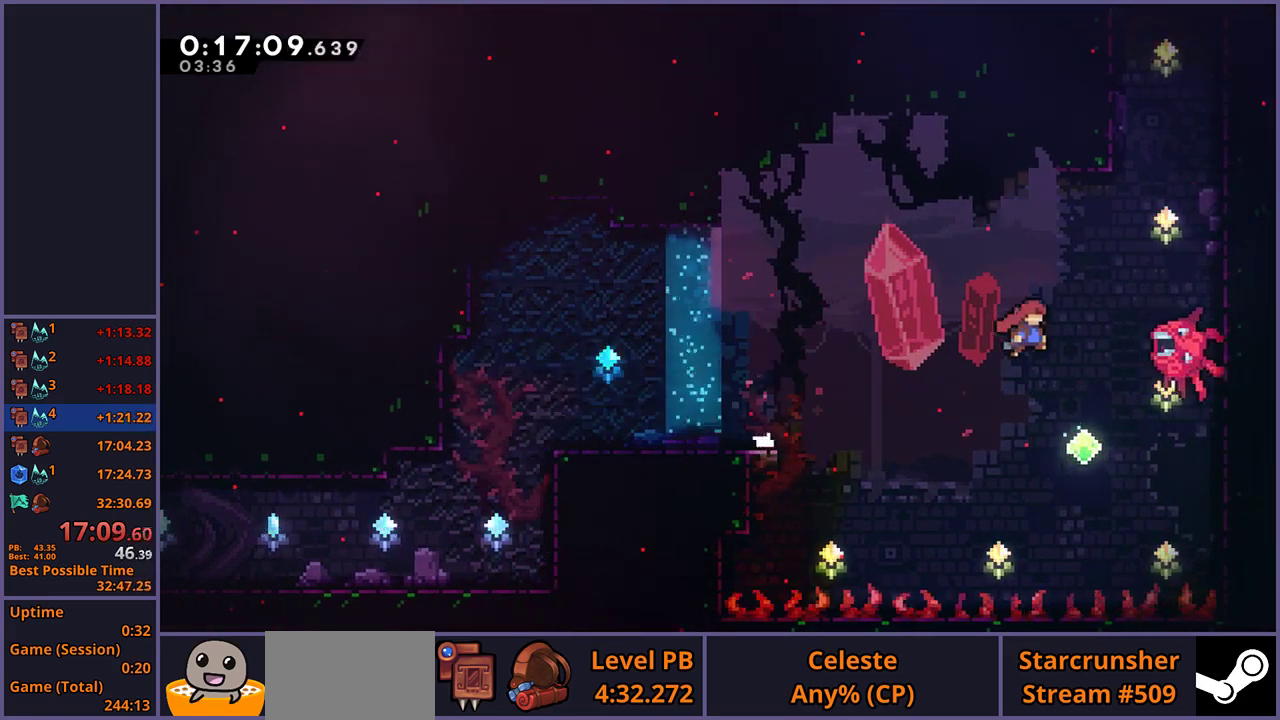
{"buttons": ["CROSS"], "left_stick": "up", "right_stick": "center", "events": [[117, "left_stick", "up"], [150, "CROSS", "up"], [450, "CROSS", "down"]]}
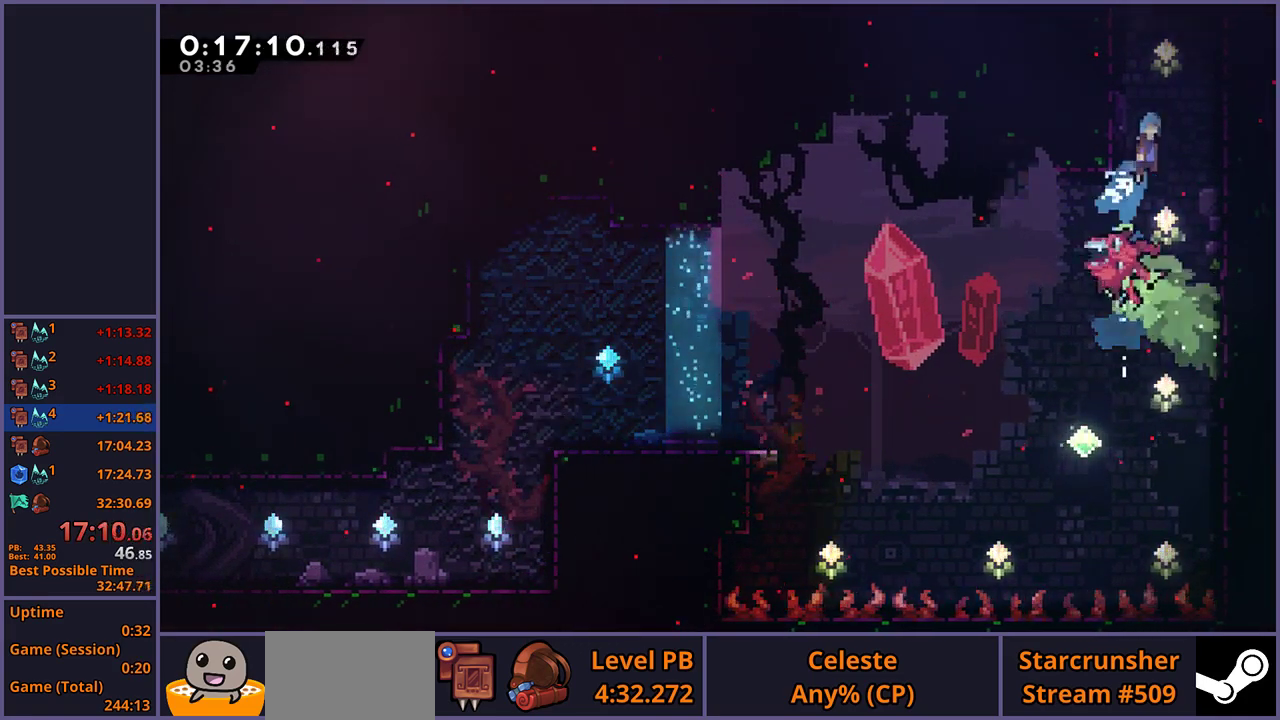
{"buttons": ["CROSS"], "left_stick": "up-left", "right_stick": "center", "events": [[100, "left_stick", "down-left"], [183, "left_stick", "up"], [200, "CROSS", "up"], [233, "left_stick", "up-left"], [250, "CROSS", "down"]]}
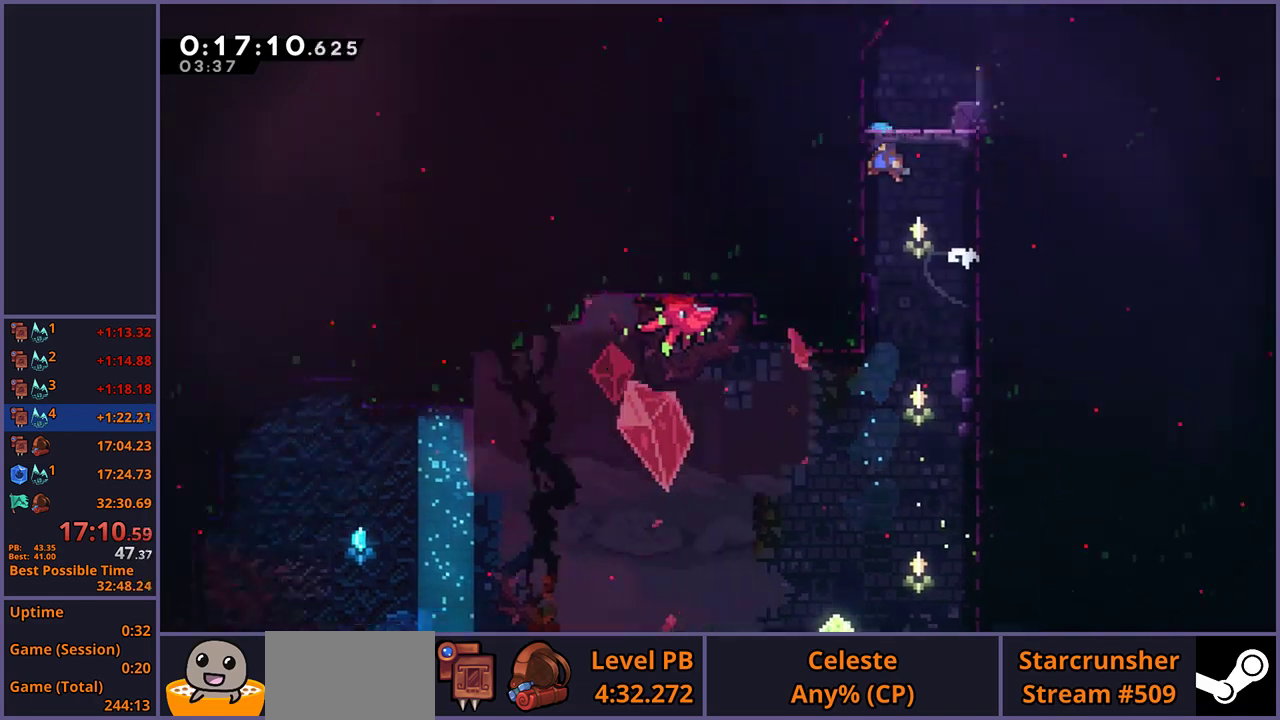
{"buttons": [], "left_stick": "up-left", "right_stick": "center", "events": [[200, "CROSS", "up"]]}
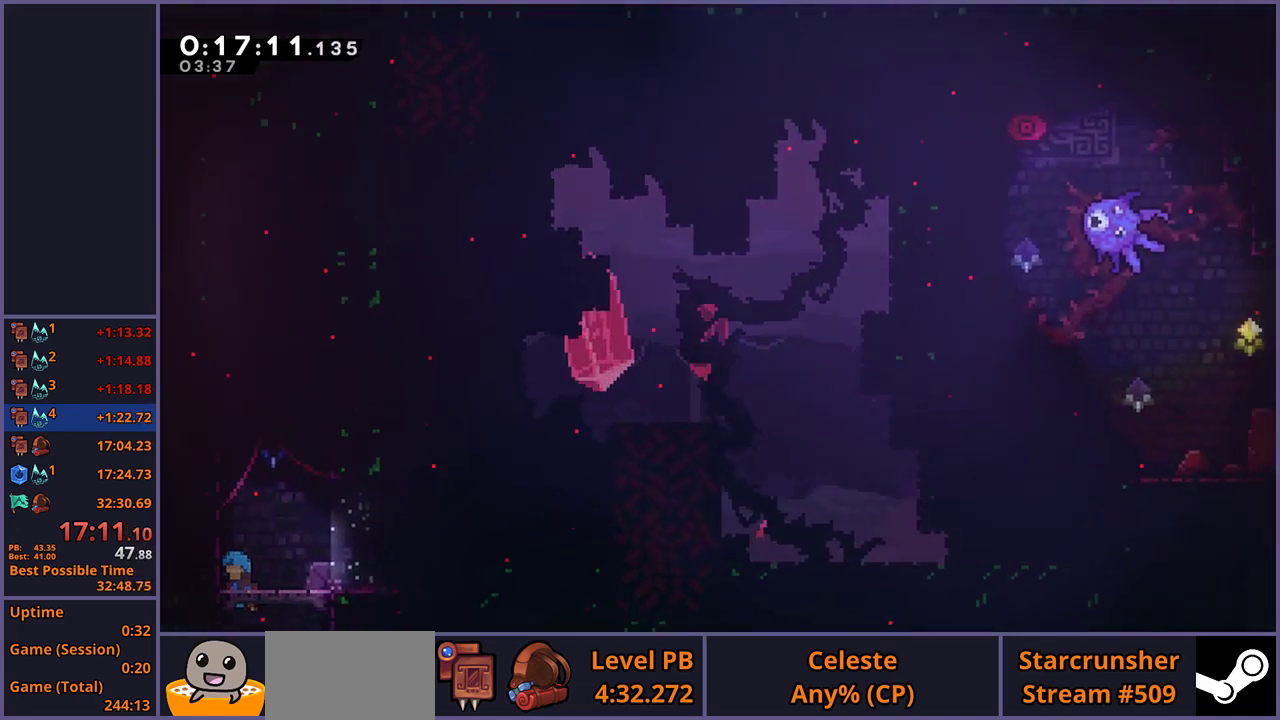
{"buttons": ["CROSS"], "left_stick": "up", "right_stick": "center", "events": [[233, "left_stick", "up"], [467, "CROSS", "down"]]}
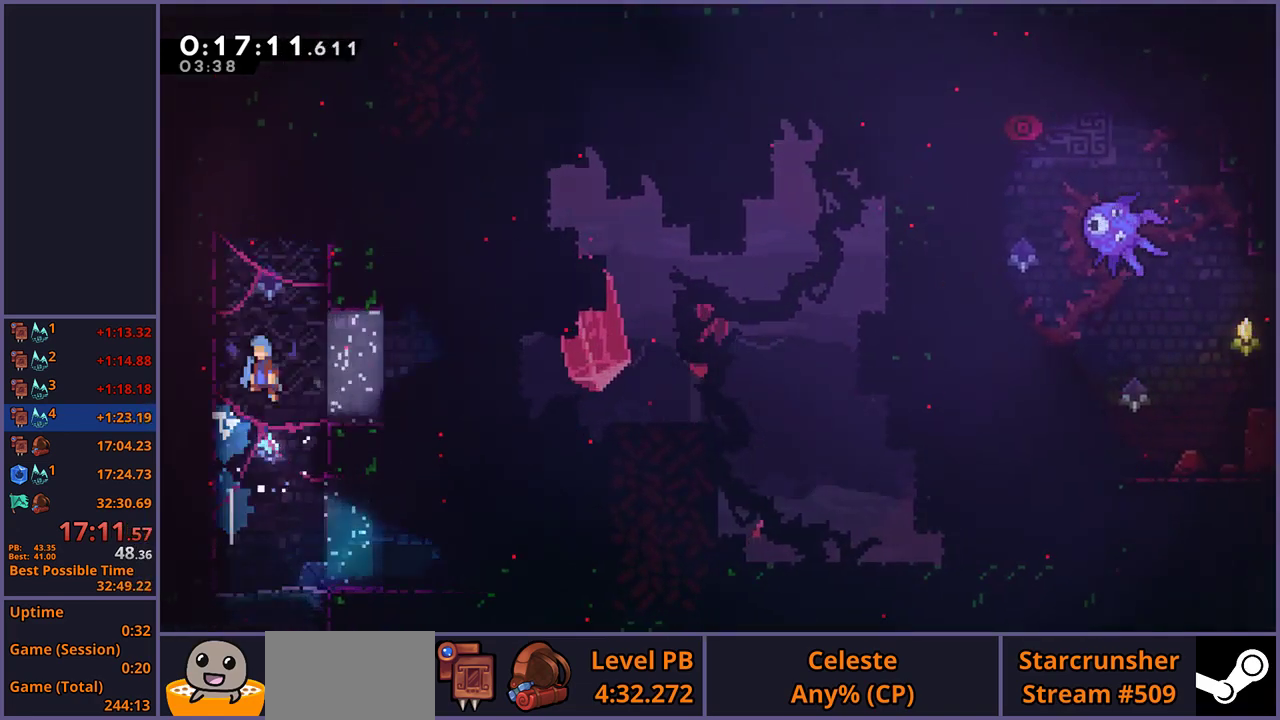
{"buttons": [], "left_stick": "up-right", "right_stick": "center", "events": [[150, "CROSS", "up"], [150, "left_stick", "down-left"], [200, "left_stick", "up-right"], [267, "CROSS", "down"], [383, "CROSS", "up"]]}
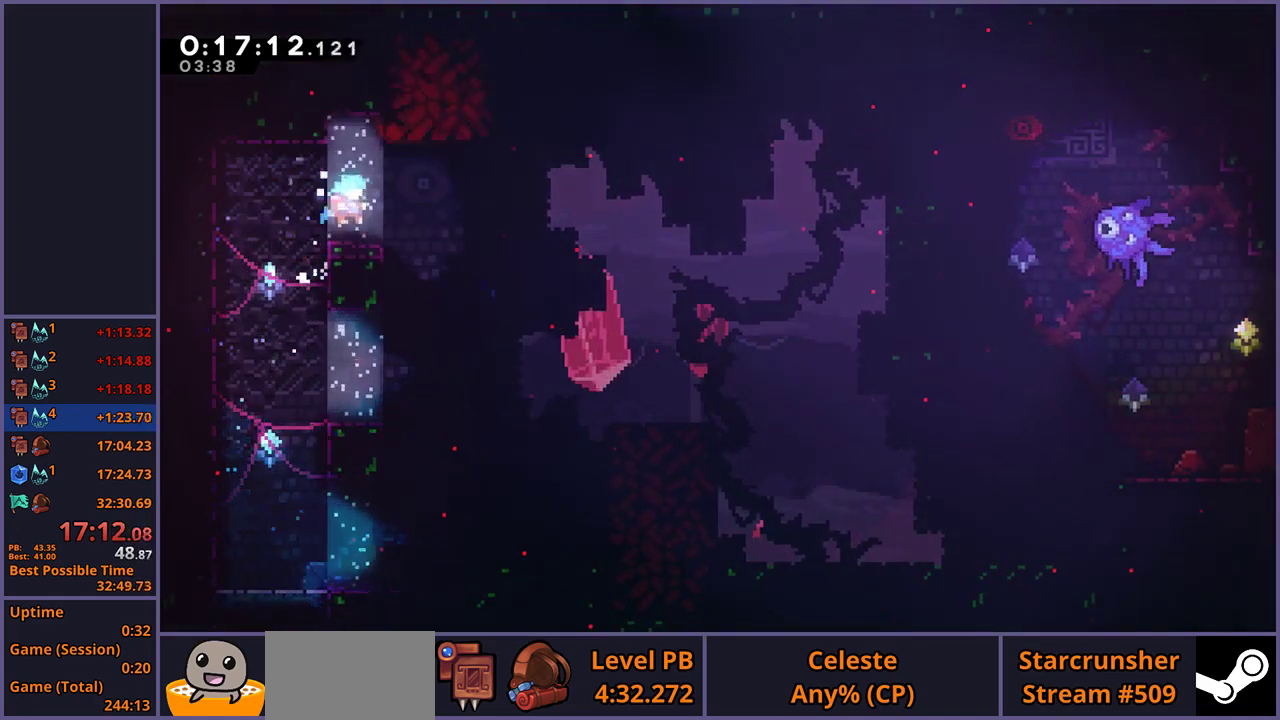
{"buttons": [], "left_stick": "up", "right_stick": "center", "events": [[117, "CROSS", "down"], [183, "CROSS", "up"], [383, "left_stick", "up"]]}
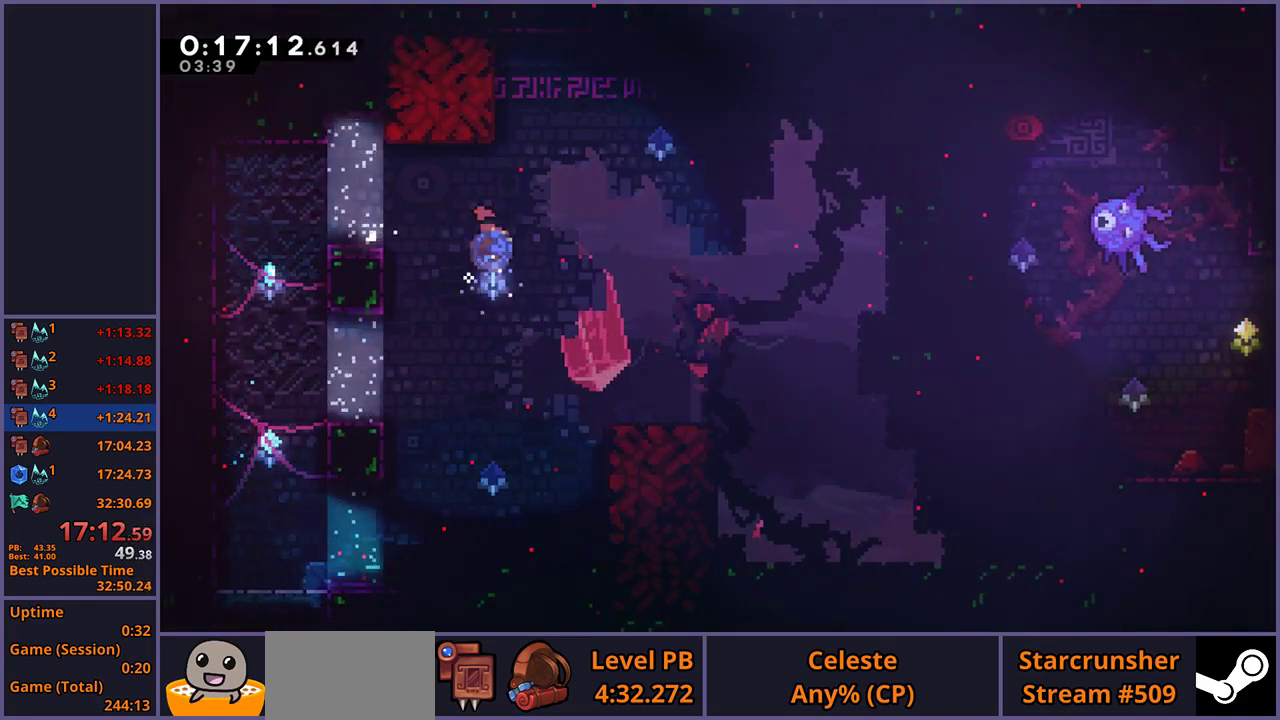
{"buttons": [], "left_stick": "down-left", "right_stick": "center", "events": [[183, "left_stick", "down-right"], [300, "left_stick", "up-left"], [400, "left_stick", "left"], [467, "left_stick", "down-left"]]}
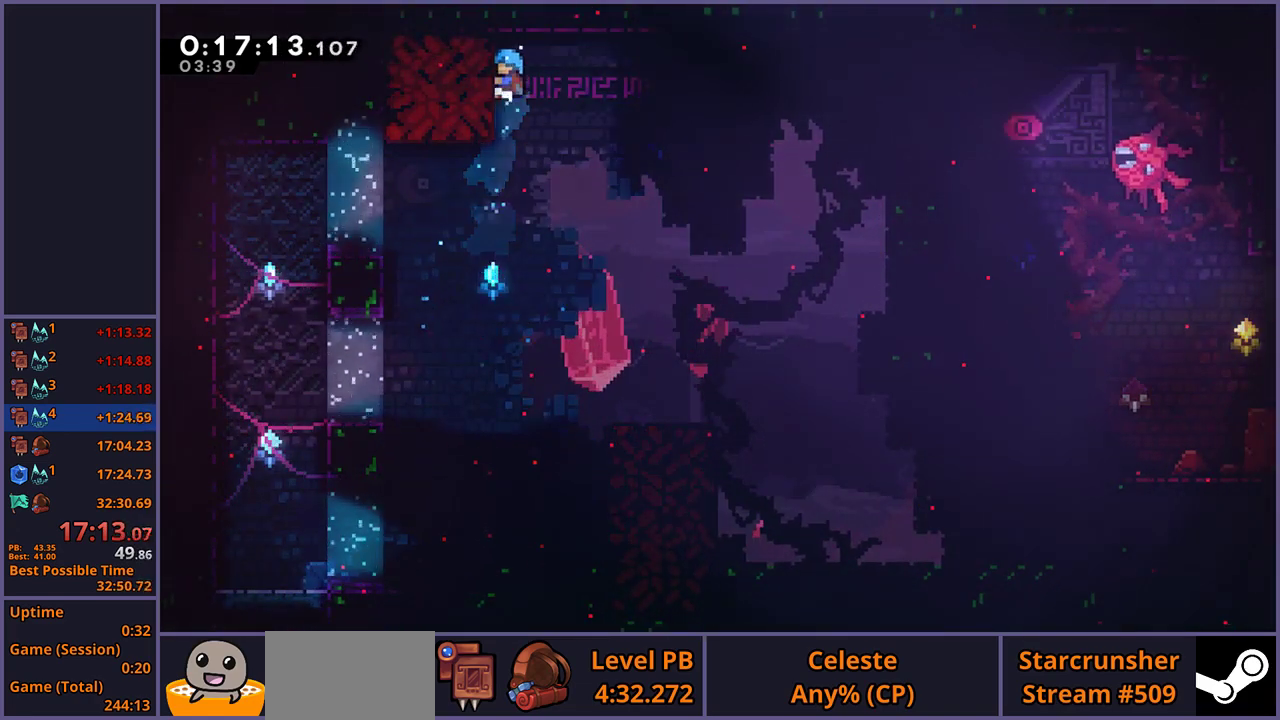
{"buttons": [], "left_stick": "center", "right_stick": "center", "events": [[17, "left_stick", "down"], [250, "left_stick", "center"]]}
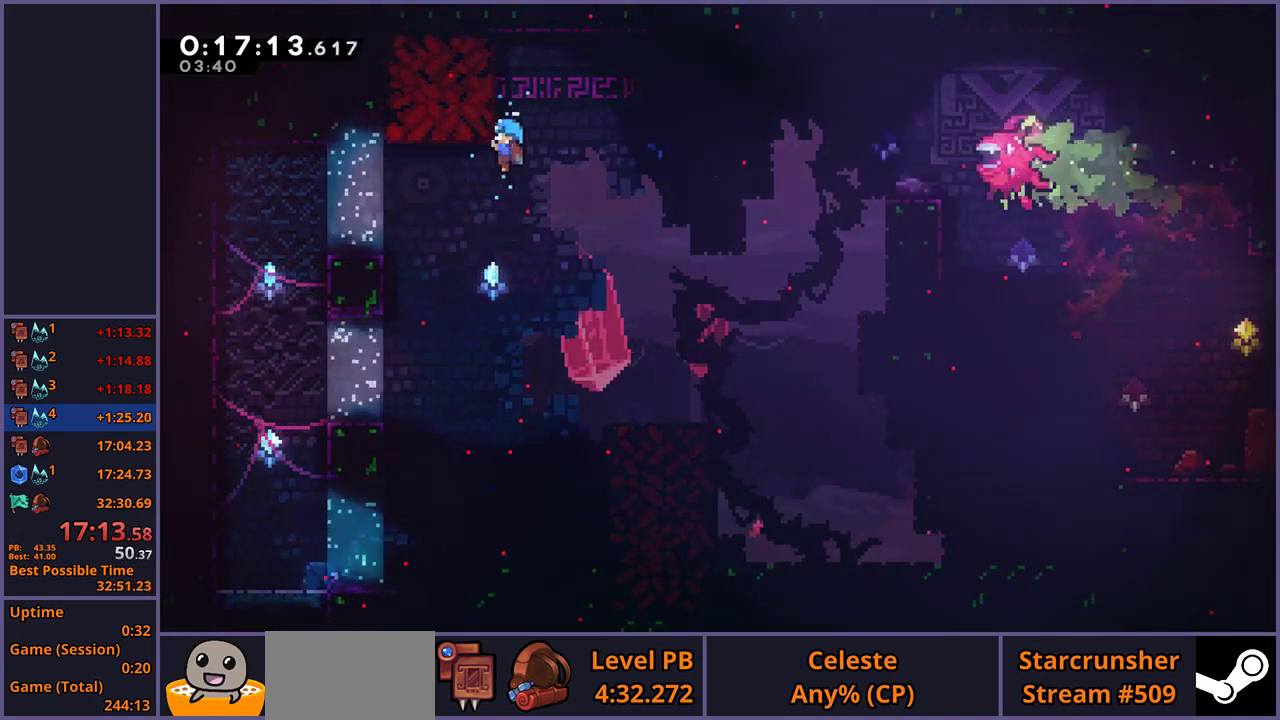
{"buttons": ["CROSS"], "left_stick": "center", "right_stick": "center", "events": [[317, "CROSS", "down"]]}
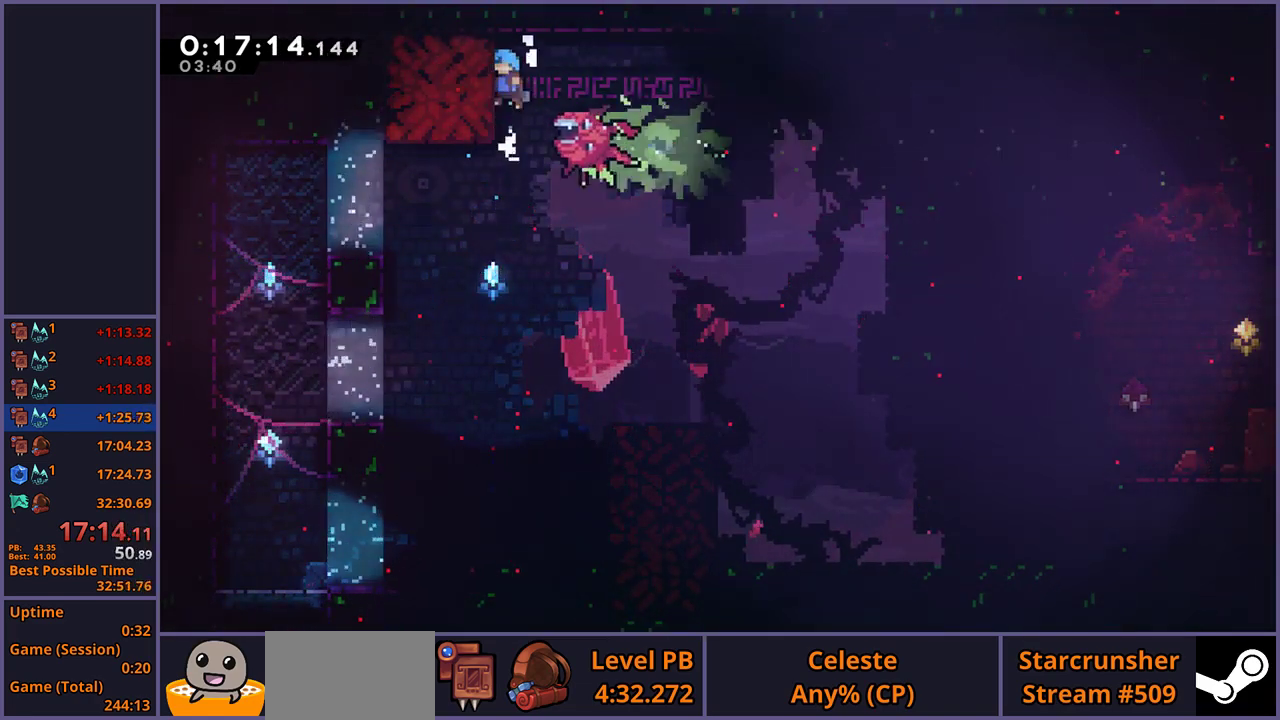
{"buttons": [], "left_stick": "left", "right_stick": "center", "events": [[17, "CROSS", "up"], [217, "left_stick", "right"], [433, "left_stick", "left"]]}
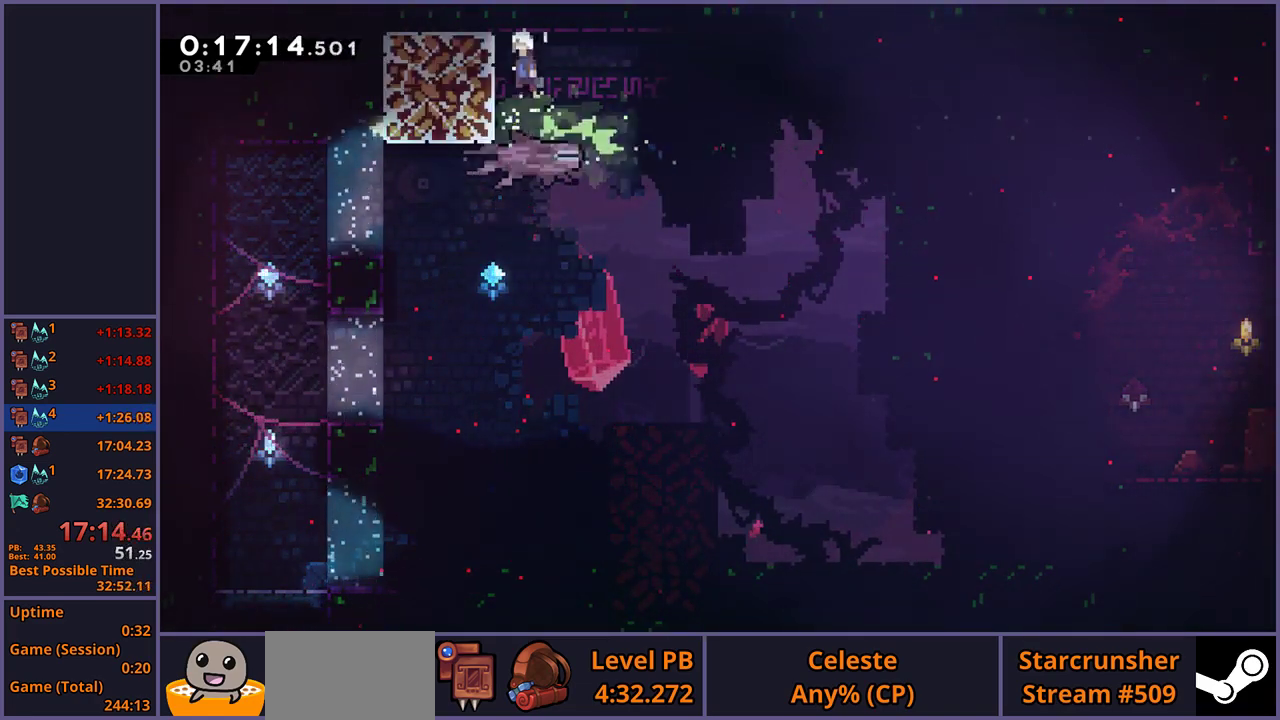
{"buttons": [], "left_stick": "down-right", "right_stick": "center", "events": [[350, "CROSS", "down"], [383, "left_stick", "down-right"], [417, "CROSS", "up"]]}
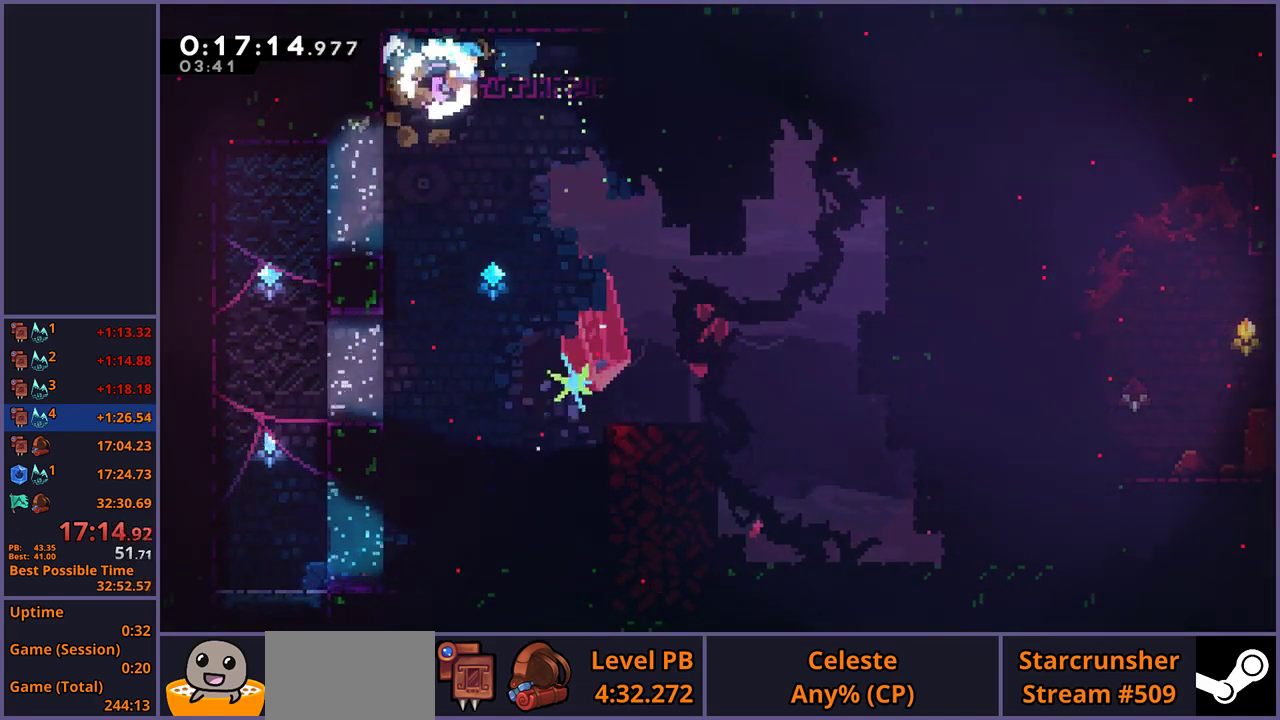
{"buttons": [], "left_stick": "down-right", "right_stick": "center", "events": []}
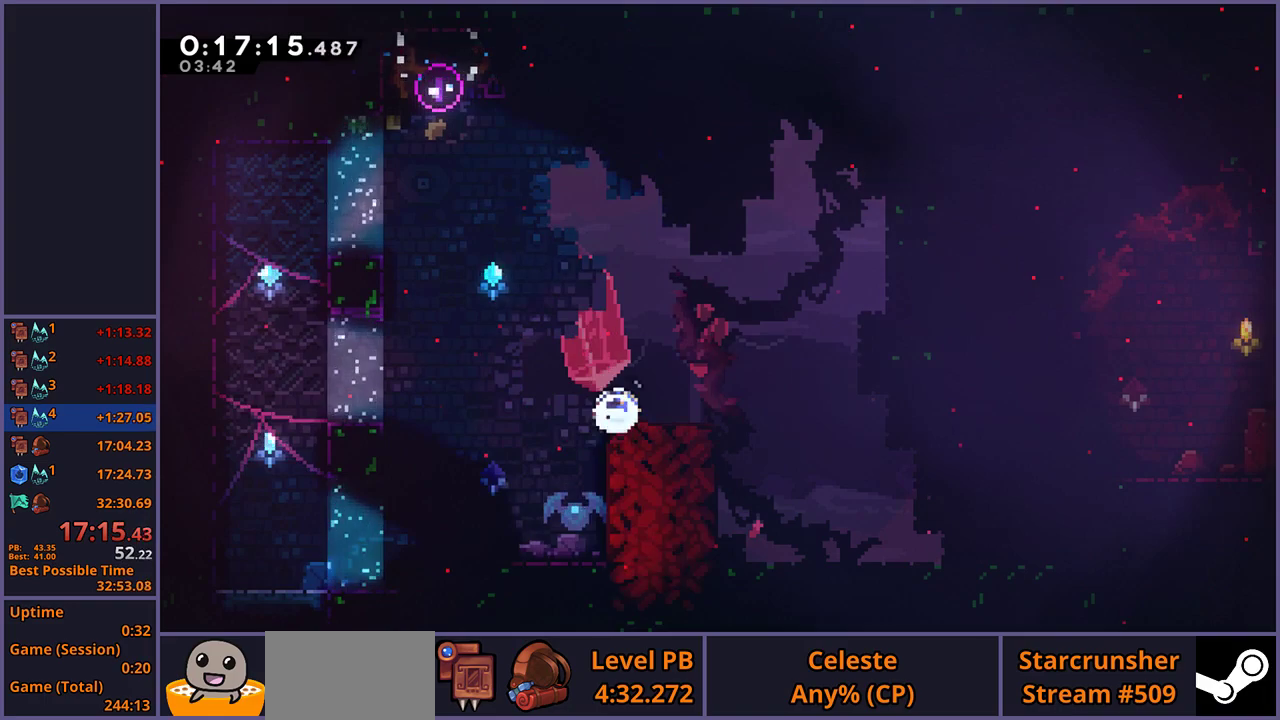
{"buttons": [], "left_stick": "up-right", "right_stick": "center", "events": [[200, "CROSS", "down"], [283, "CROSS", "up"], [367, "left_stick", "up-right"]]}
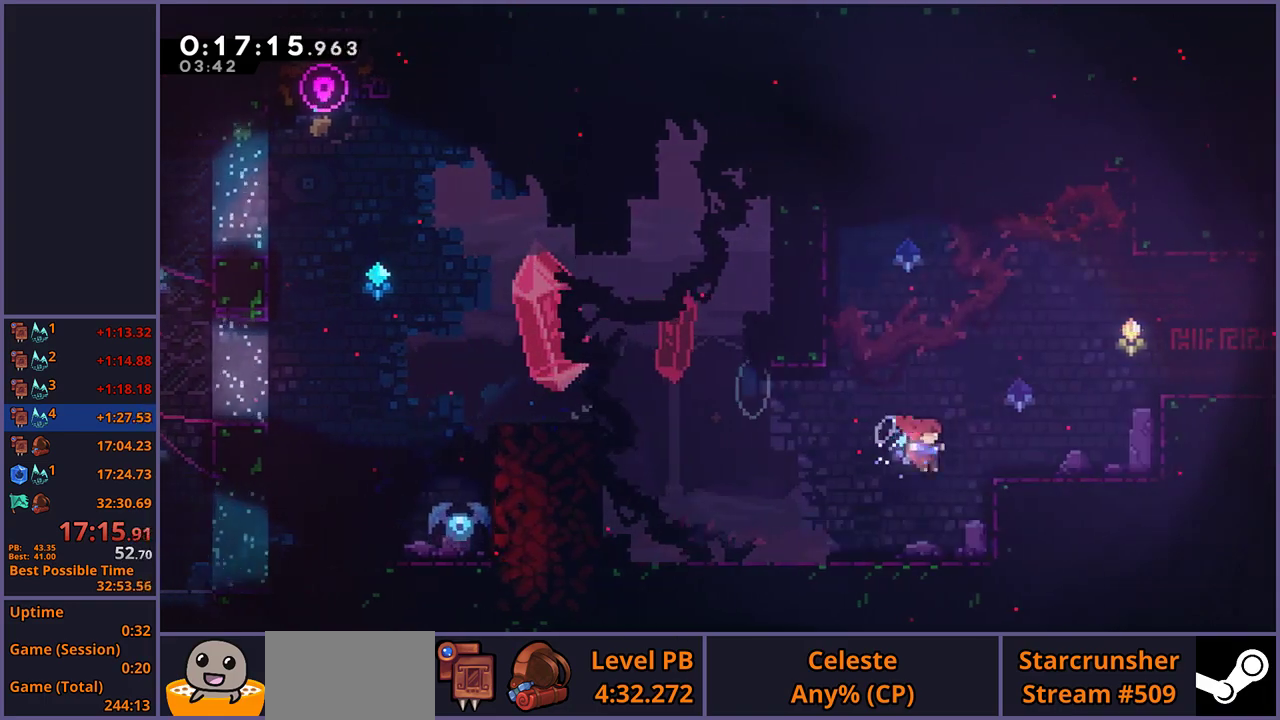
{"buttons": [], "left_stick": "down-right", "right_stick": "center", "events": [[283, "left_stick", "right"], [383, "left_stick", "down-right"]]}
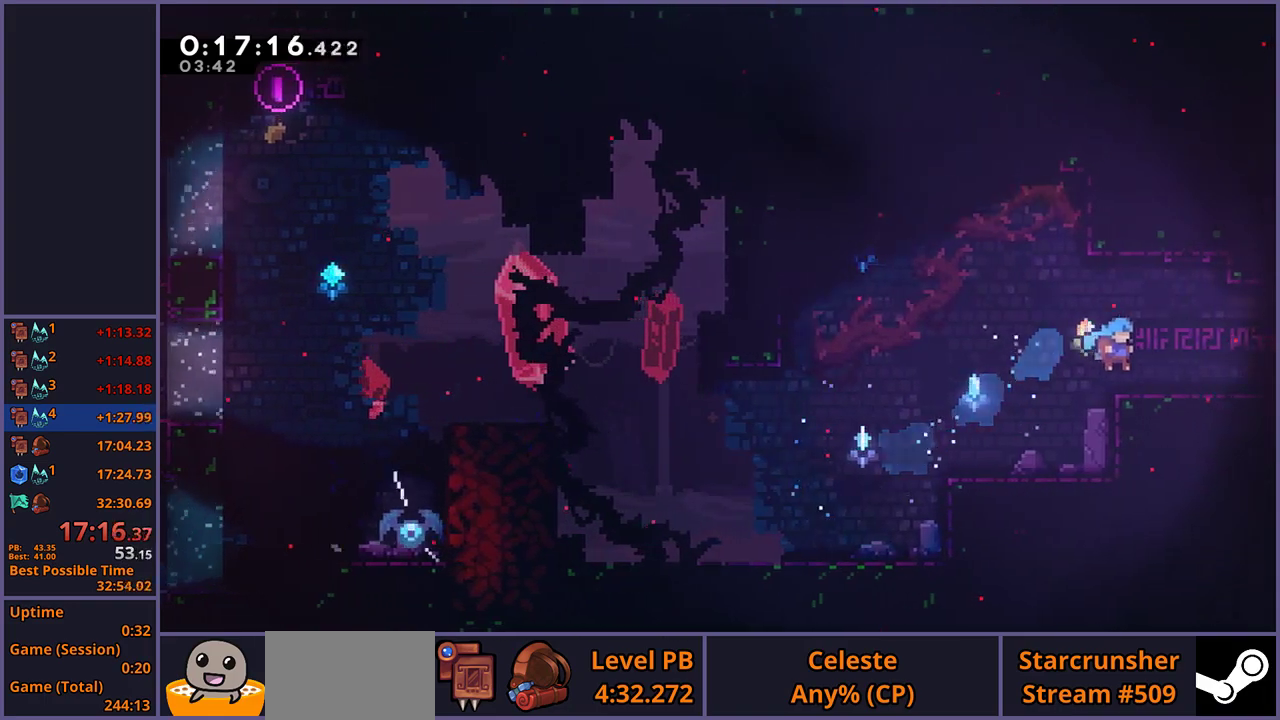
{"buttons": [], "left_stick": "down-right", "right_stick": "center", "events": [[233, "CROSS", "down"], [267, "CROSS", "up"]]}
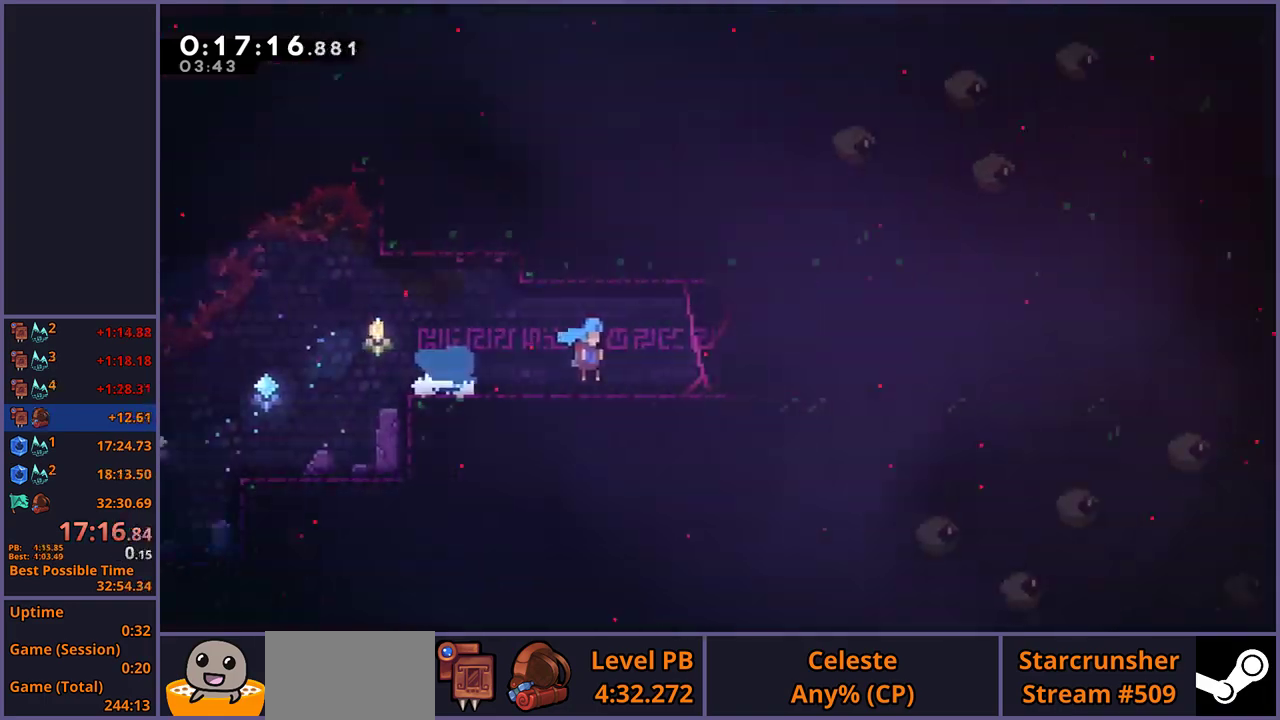
{"buttons": [], "left_stick": "down-right", "right_stick": "center", "events": [[67, "left_stick", "center"], [350, "left_stick", "down-right"]]}
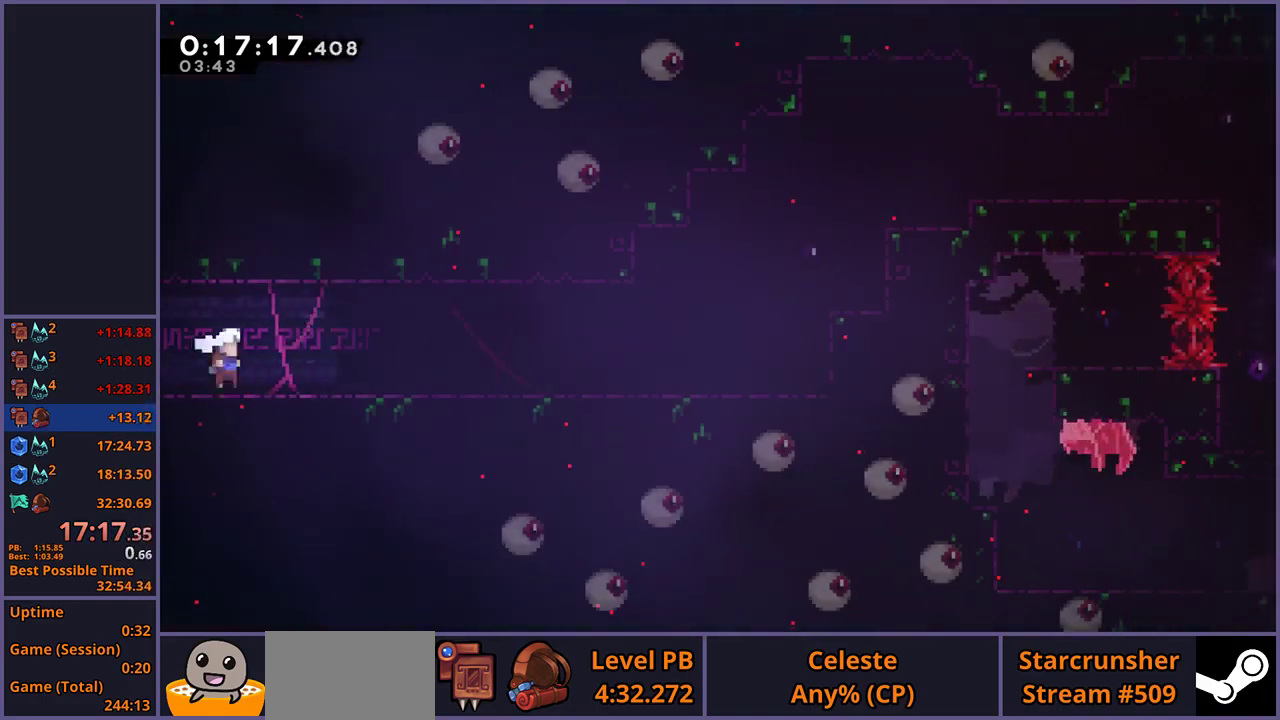
{"buttons": ["CROSS"], "left_stick": "right", "right_stick": "center", "events": [[167, "CROSS", "down"], [250, "CROSS", "up"], [300, "left_stick", "right"], [417, "CROSS", "down"]]}
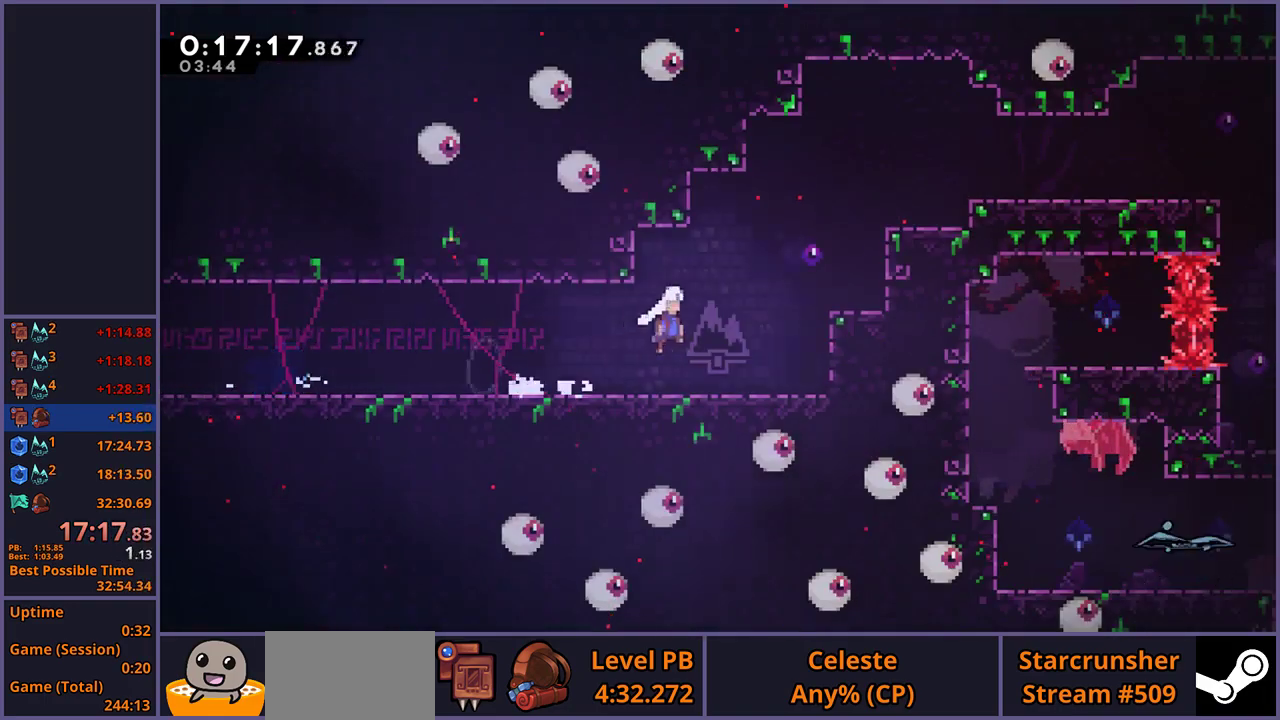
{"buttons": ["CROSS"], "left_stick": "right", "right_stick": "center", "events": [[17, "CROSS", "up"], [33, "left_stick", "up-right"], [283, "CROSS", "down"], [483, "left_stick", "right"]]}
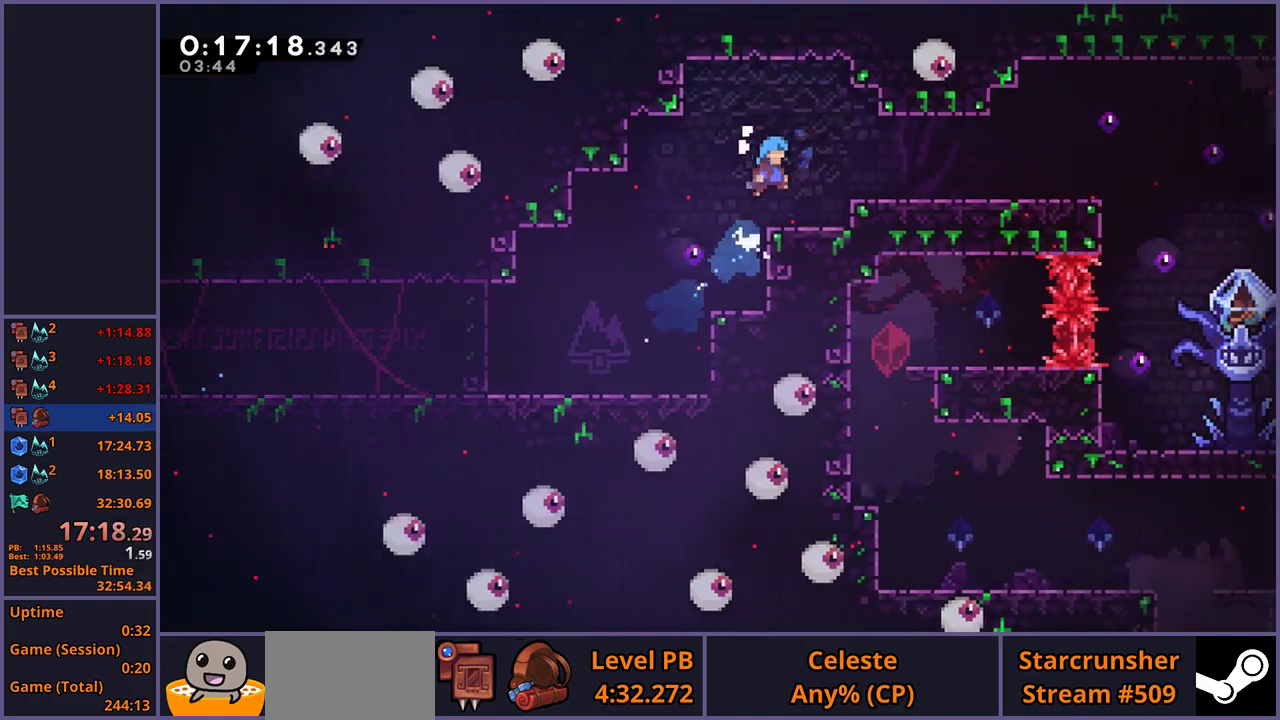
{"buttons": [], "left_stick": "right", "right_stick": "center", "events": [[233, "CROSS", "up"]]}
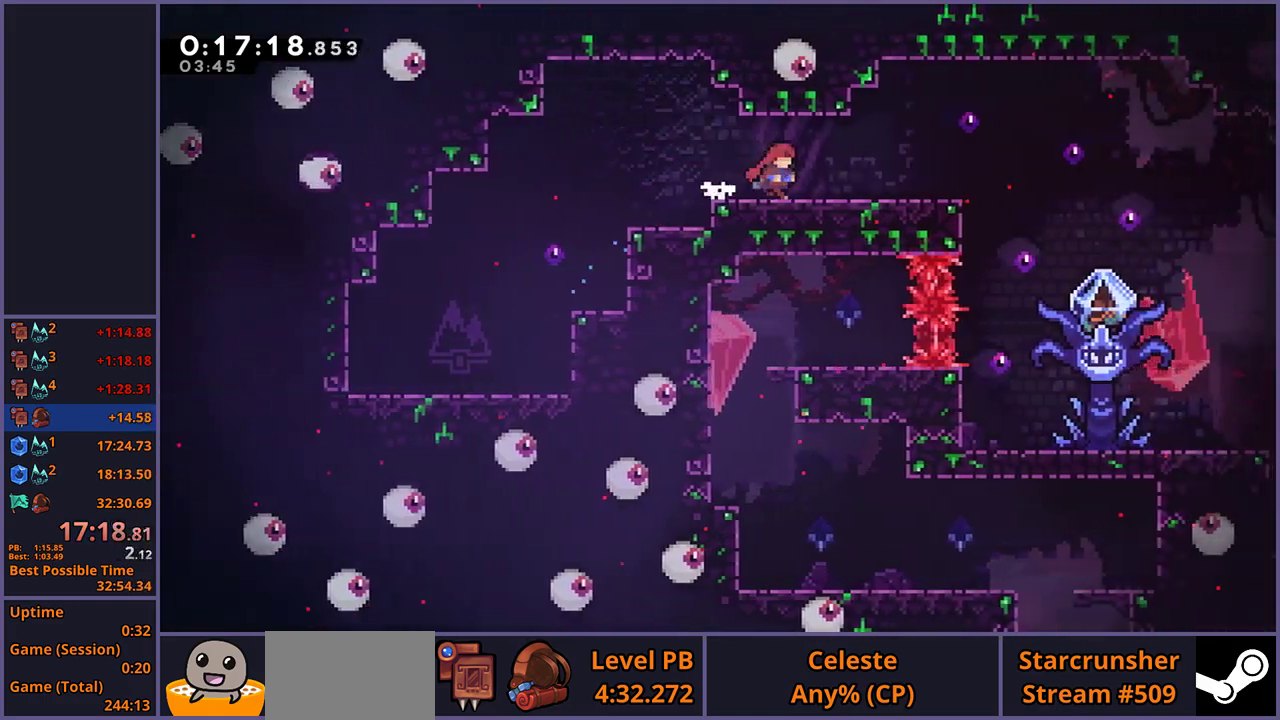
{"buttons": [], "left_stick": "center", "right_stick": "center", "events": [[50, "left_stick", "center"], [83, "R2", "down"], [117, "DPAD_DOWN", "down"], [183, "CROSS", "down"], [200, "DPAD_DOWN", "up"], [200, "R2", "up"], [267, "CROSS", "up"]]}
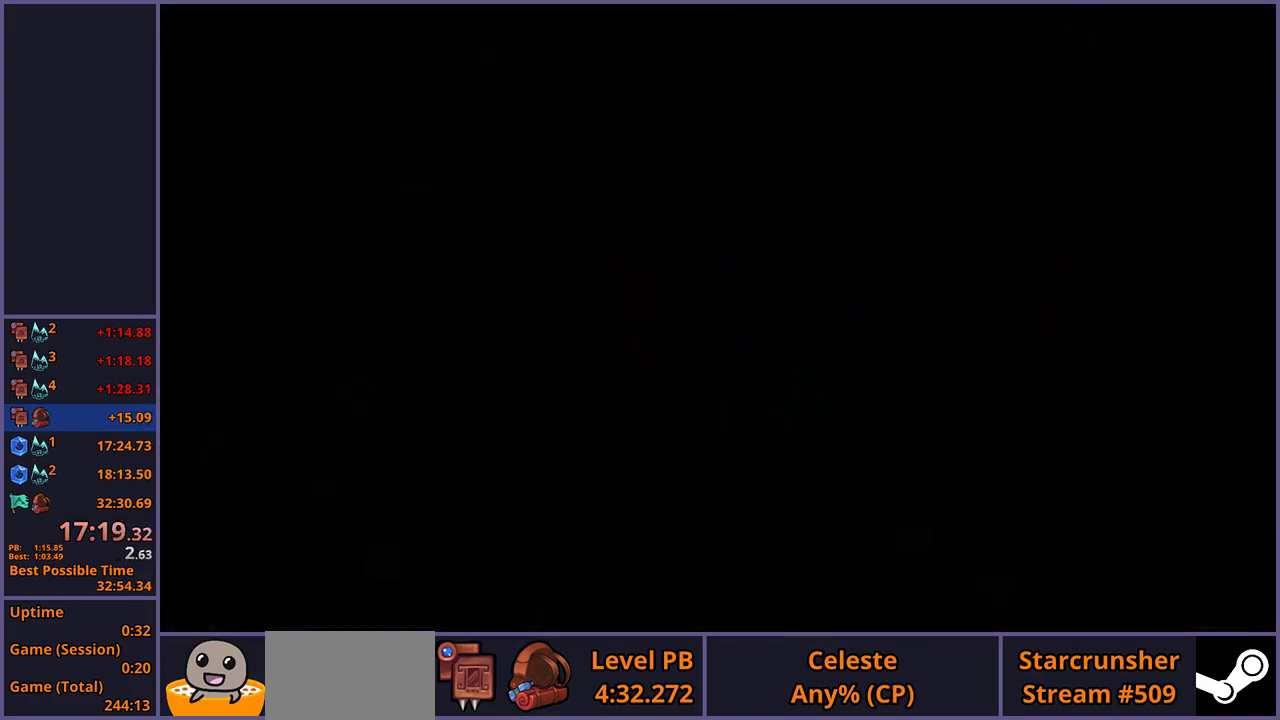
{"buttons": [], "left_stick": "down-right", "right_stick": "center", "events": [[167, "left_stick", "down-right"], [383, "left_stick", "up-left"], [433, "left_stick", "down-right"]]}
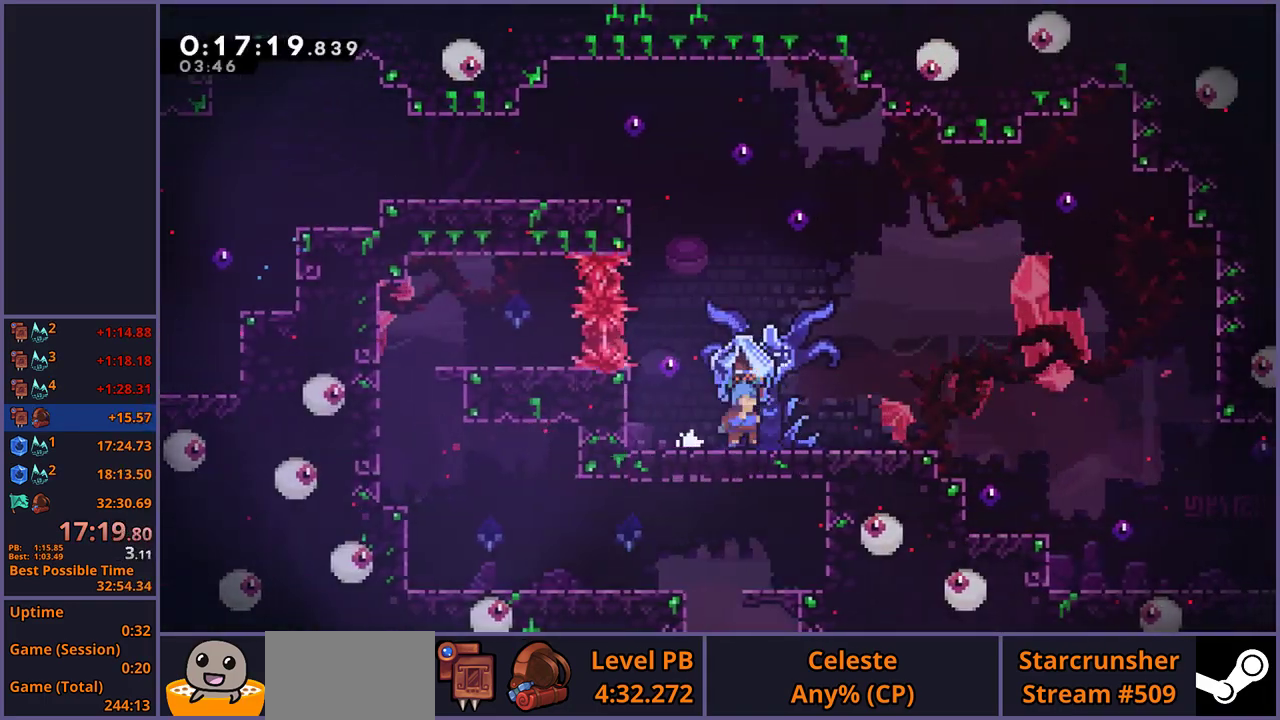
{"buttons": [], "left_stick": "right", "right_stick": "center", "events": [[33, "left_stick", "right"]]}
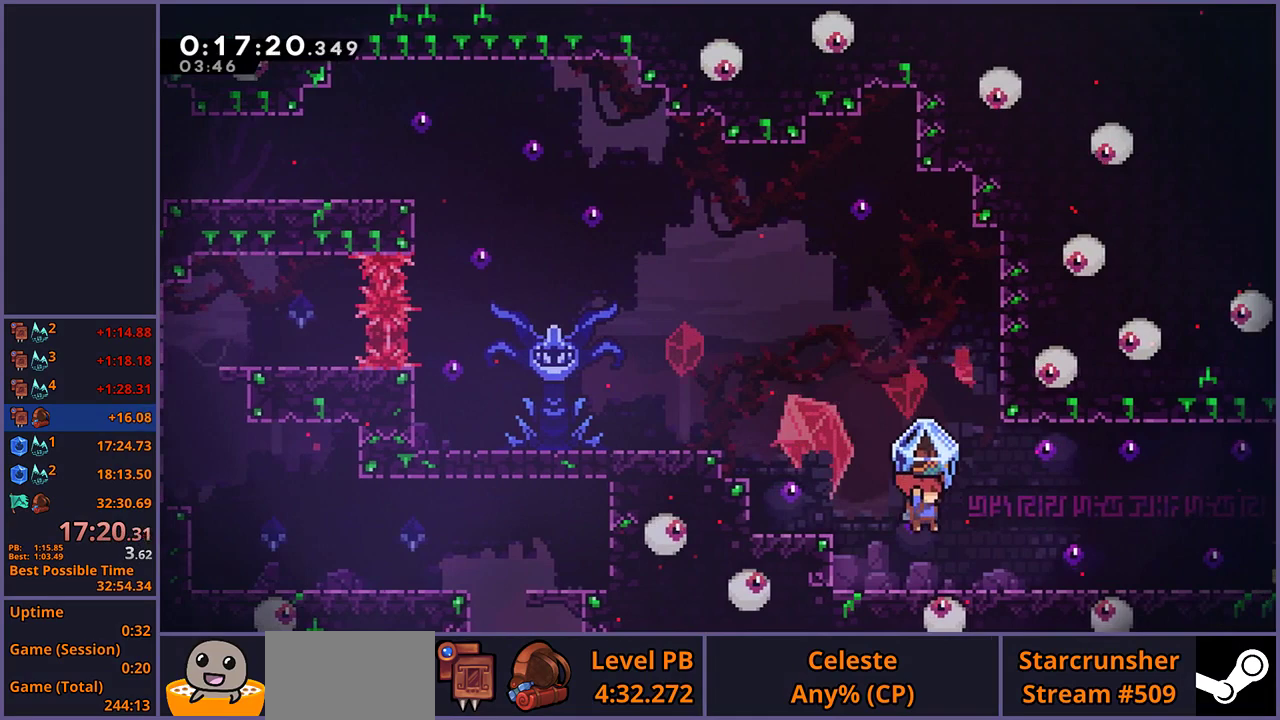
{"buttons": [], "left_stick": "down-right", "right_stick": "center", "events": [[133, "left_stick", "center"], [217, "left_stick", "up-left"], [250, "CROSS", "down"], [350, "CROSS", "up"], [383, "left_stick", "down-right"]]}
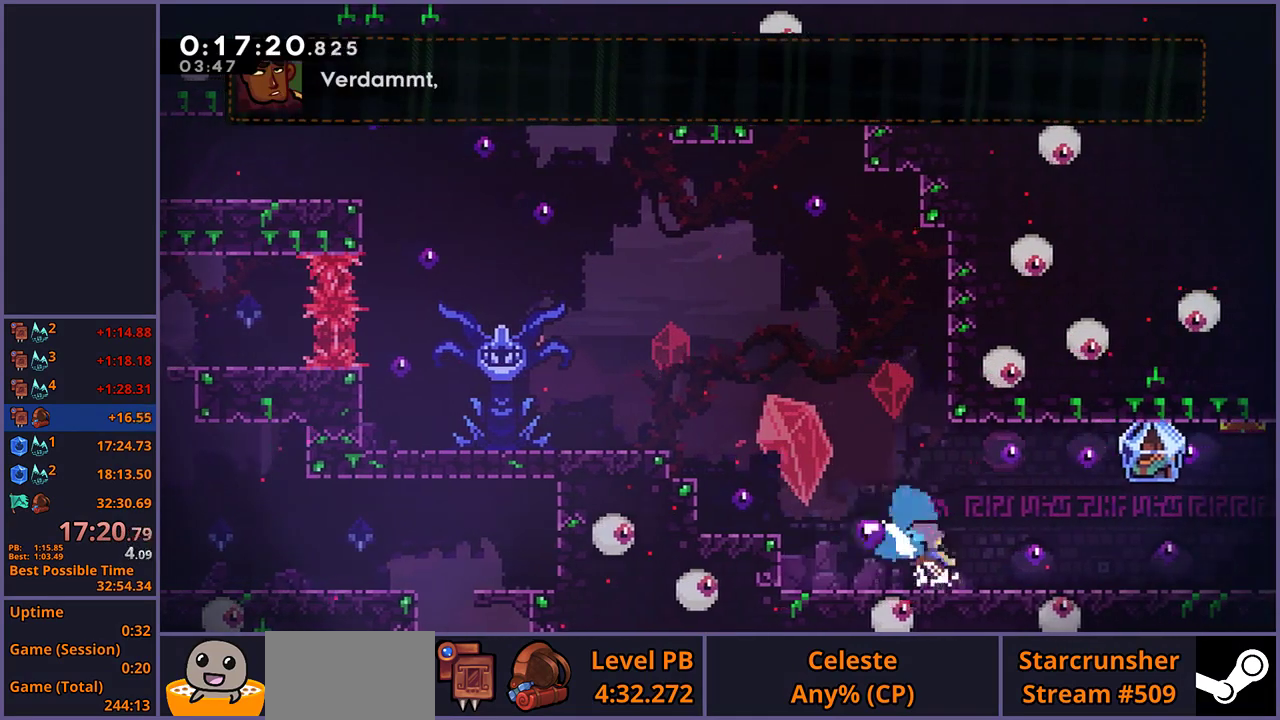
{"buttons": [], "left_stick": "right", "right_stick": "center", "events": [[33, "CROSS", "down"], [150, "CROSS", "up"], [400, "left_stick", "right"]]}